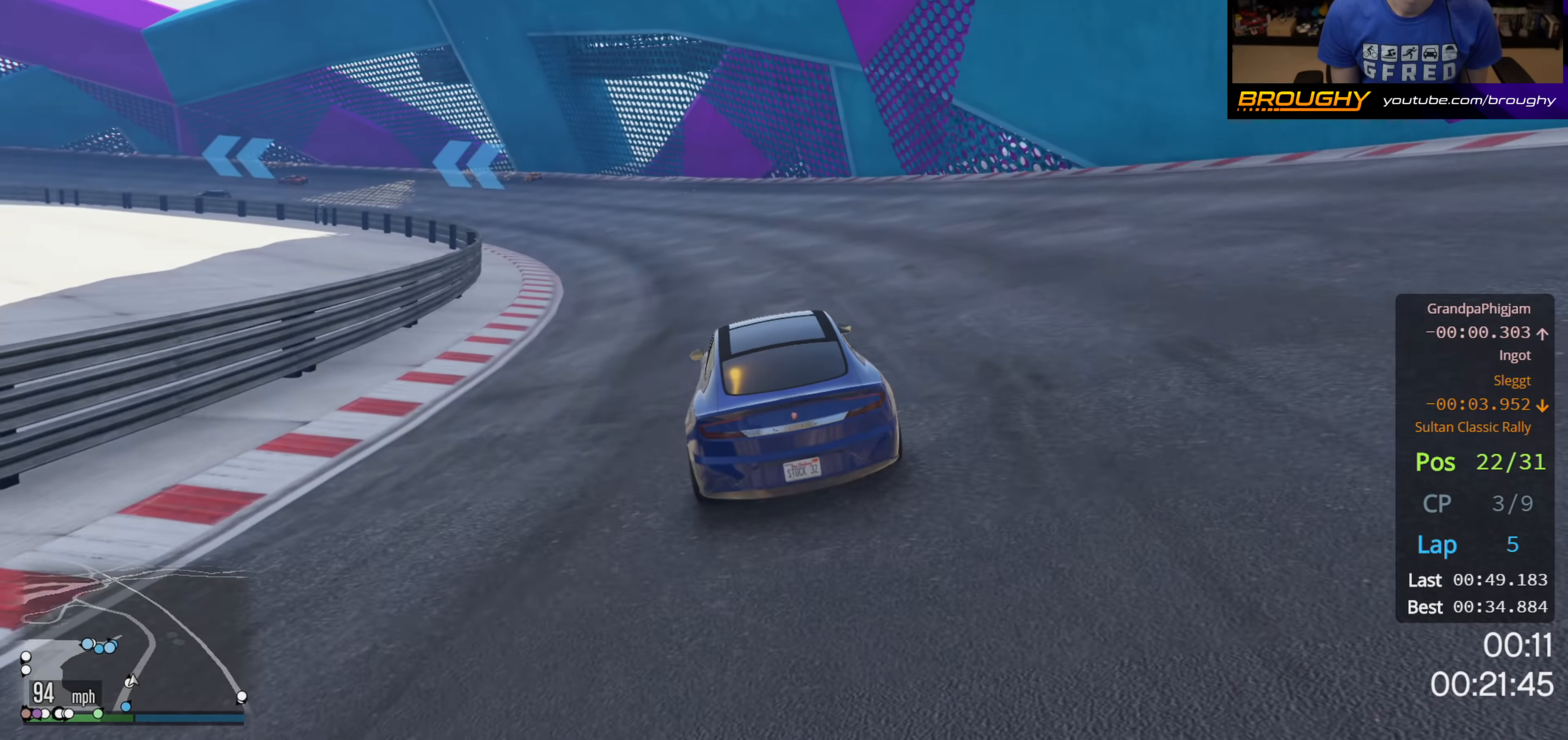
Gameplay with a controller (Xbox layout); each line is a JSON object with the inputs held at the frame after it. "events" lists button and stick changes between this image and that frame as [ms after this image, input, new state], when the widget could be followed in between.
{"buttons": ["R2"], "left_stick": "up-left", "right_stick": "left", "events": []}
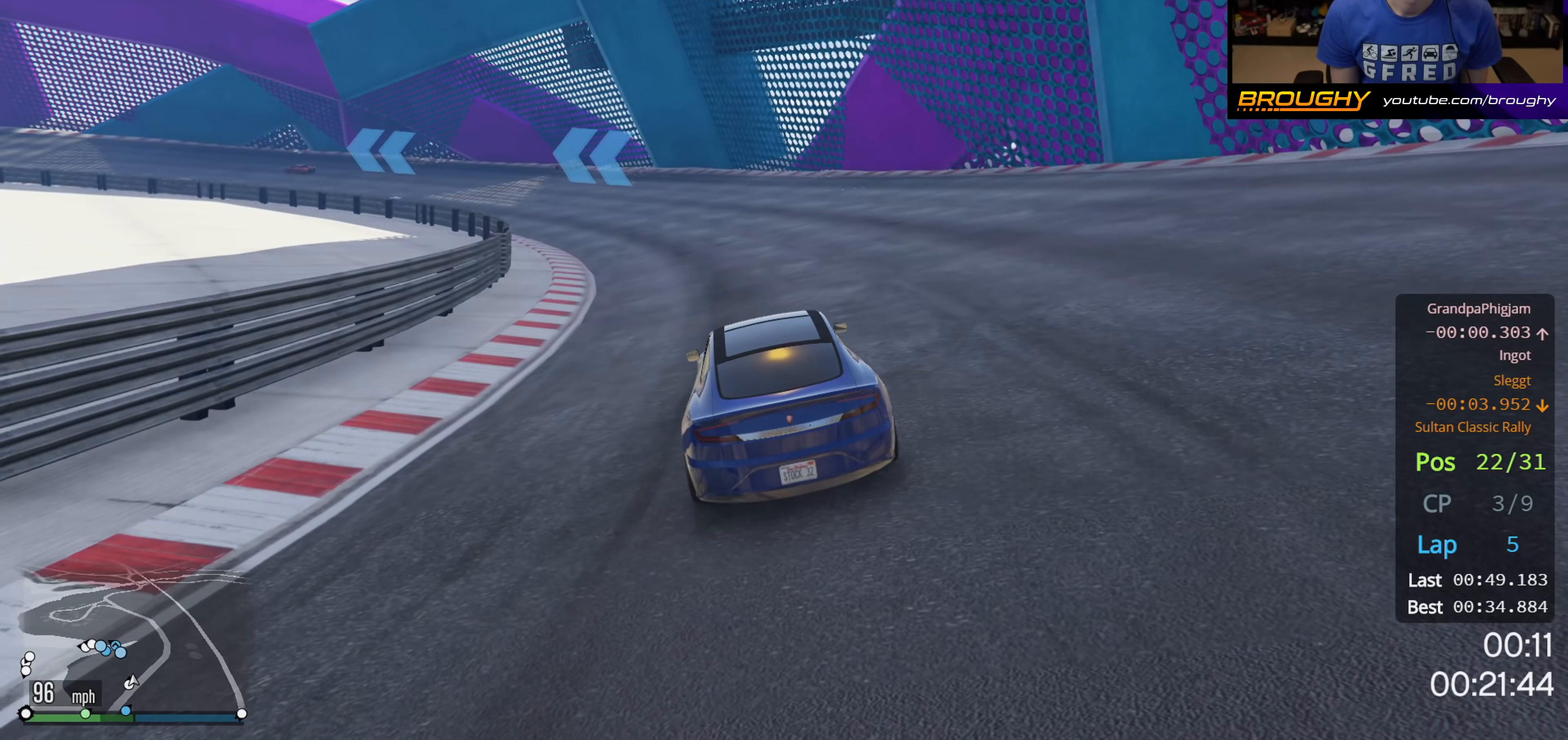
{"buttons": ["R2"], "left_stick": "center", "right_stick": "left", "events": [[433, "left_stick", "center"]]}
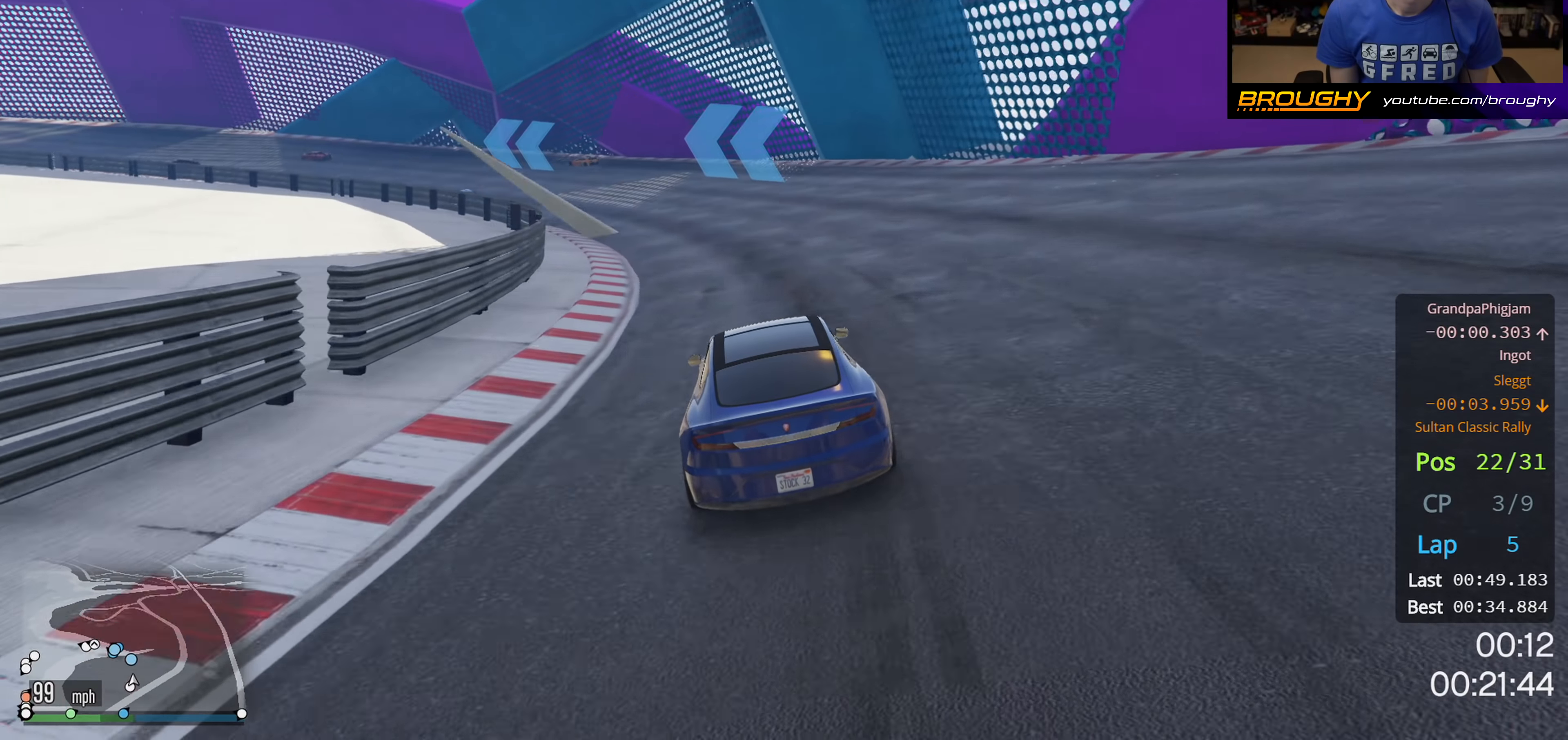
{"buttons": ["R2"], "left_stick": "up-left", "right_stick": "left", "events": [[67, "left_stick", "up-left"]]}
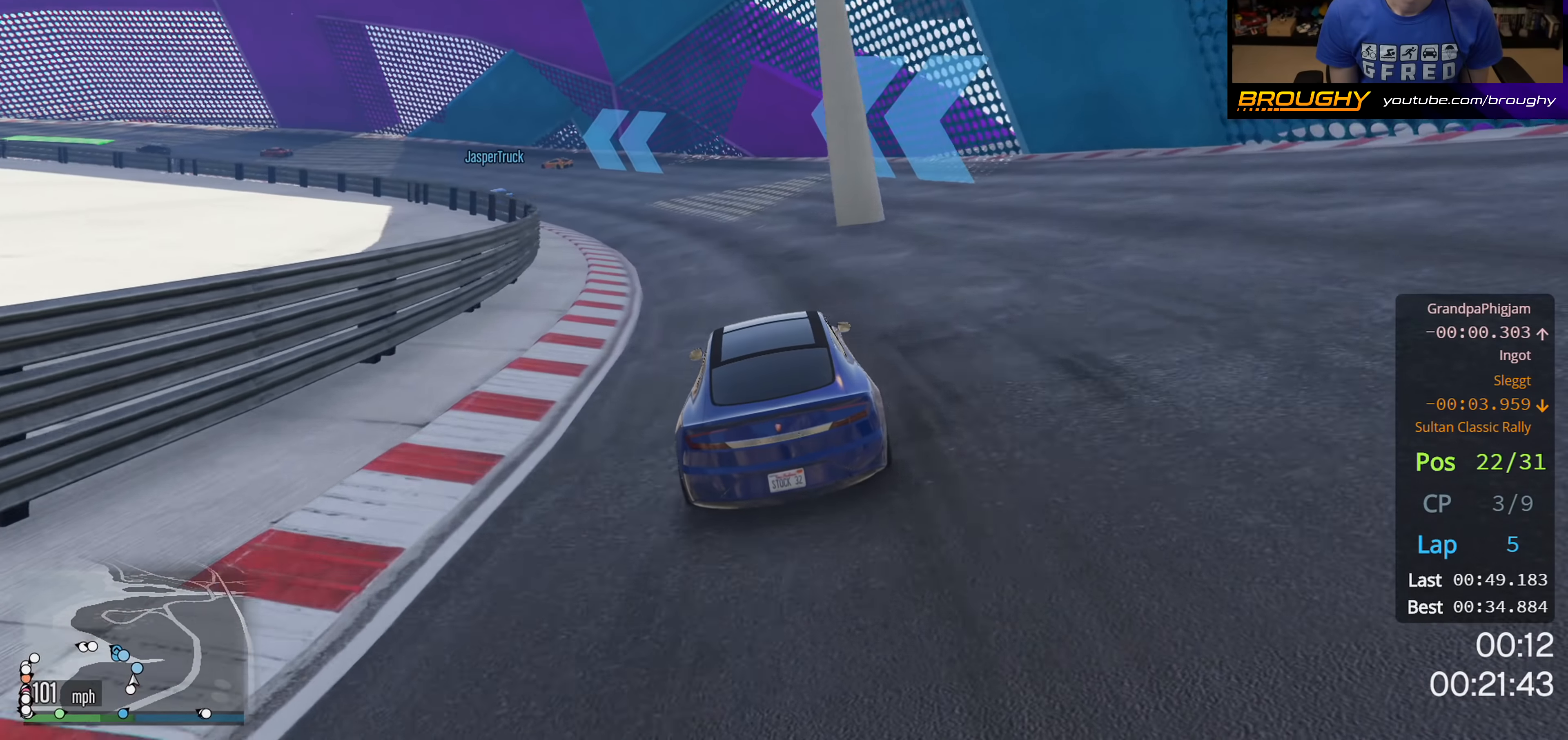
{"buttons": ["R2"], "left_stick": "up-left", "right_stick": "left", "events": [[100, "left_stick", "center"], [233, "left_stick", "up-left"]]}
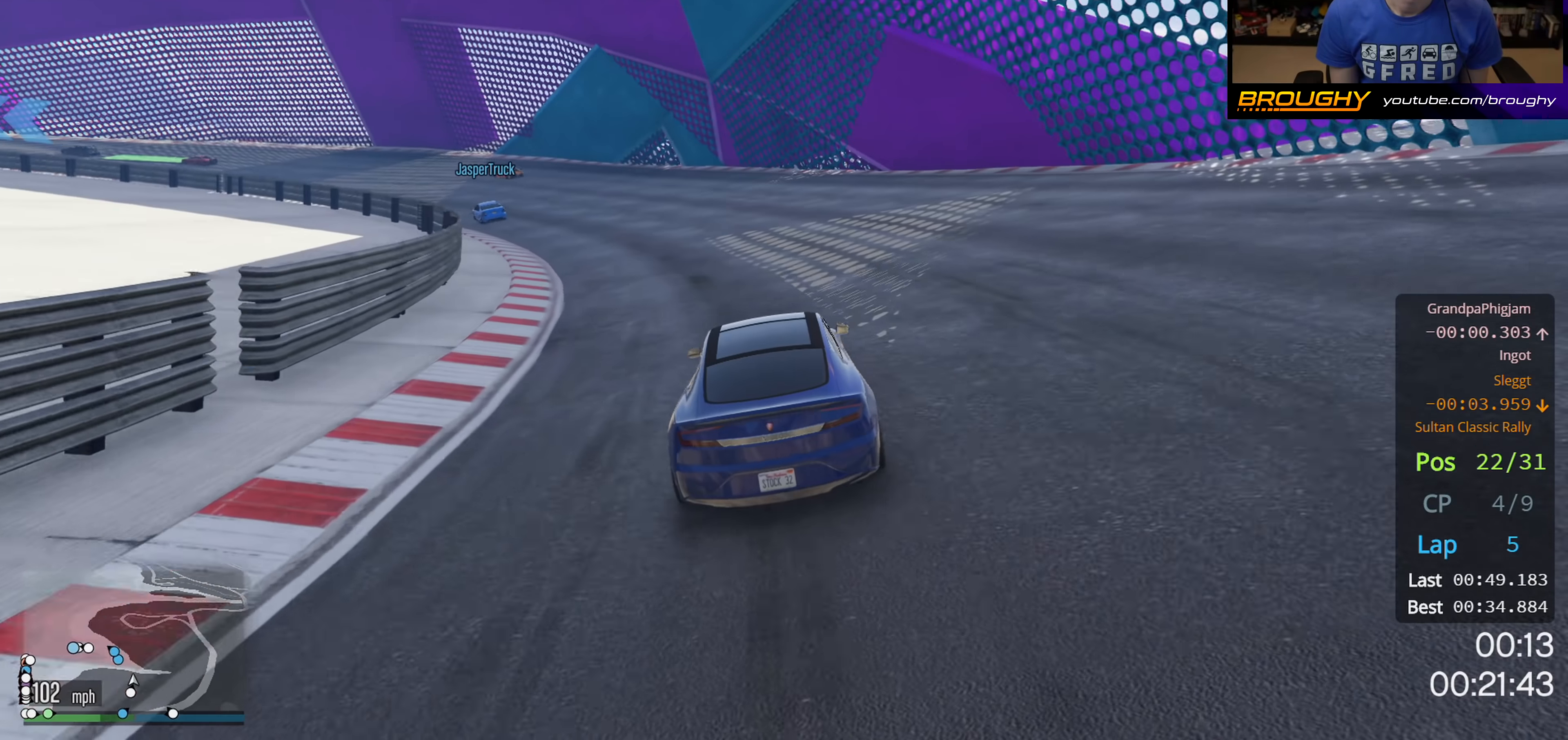
{"buttons": ["R2"], "left_stick": "up-left", "right_stick": "down-left", "events": [[83, "right_stick", "down-left"]]}
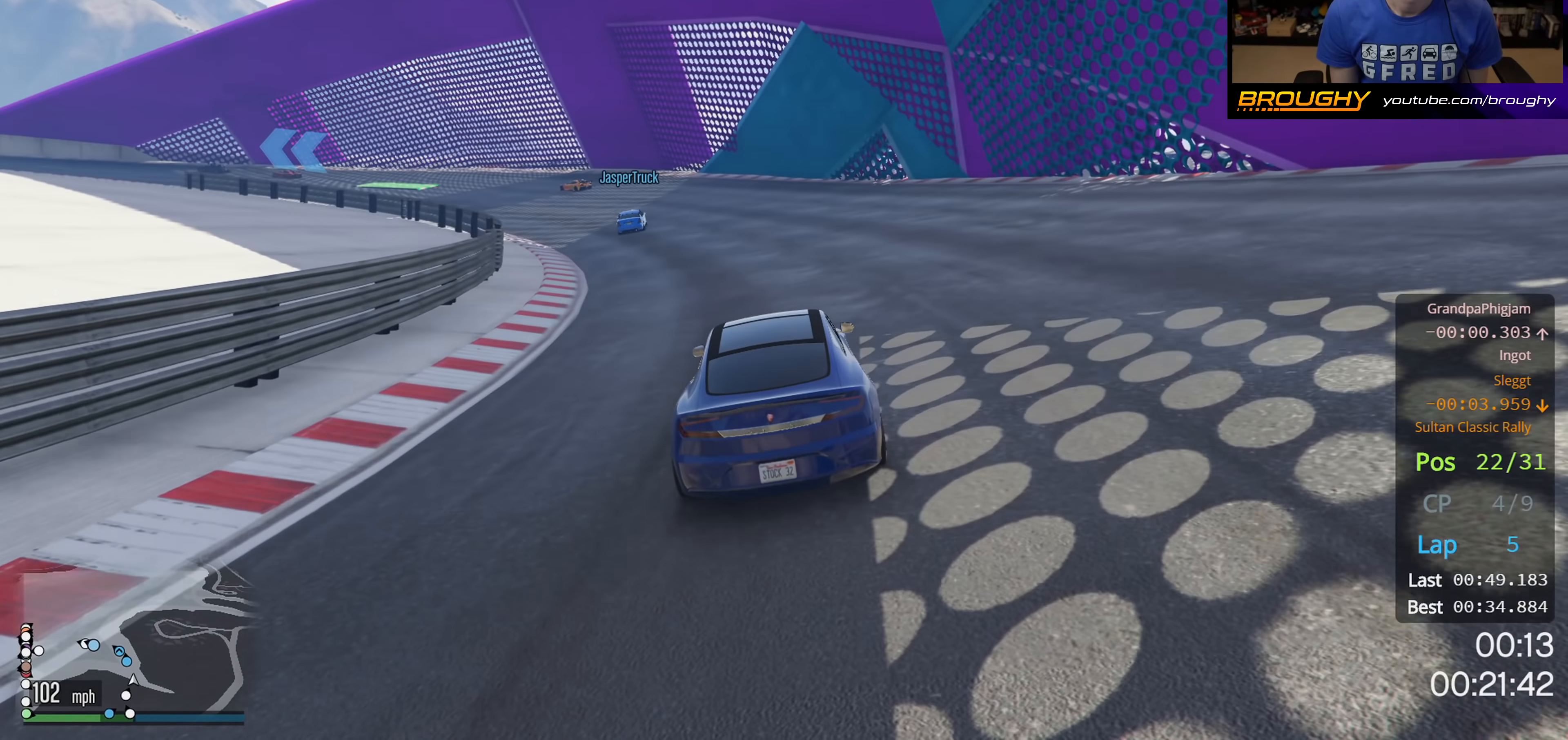
{"buttons": ["R2"], "left_stick": "up-left", "right_stick": "down-left", "events": []}
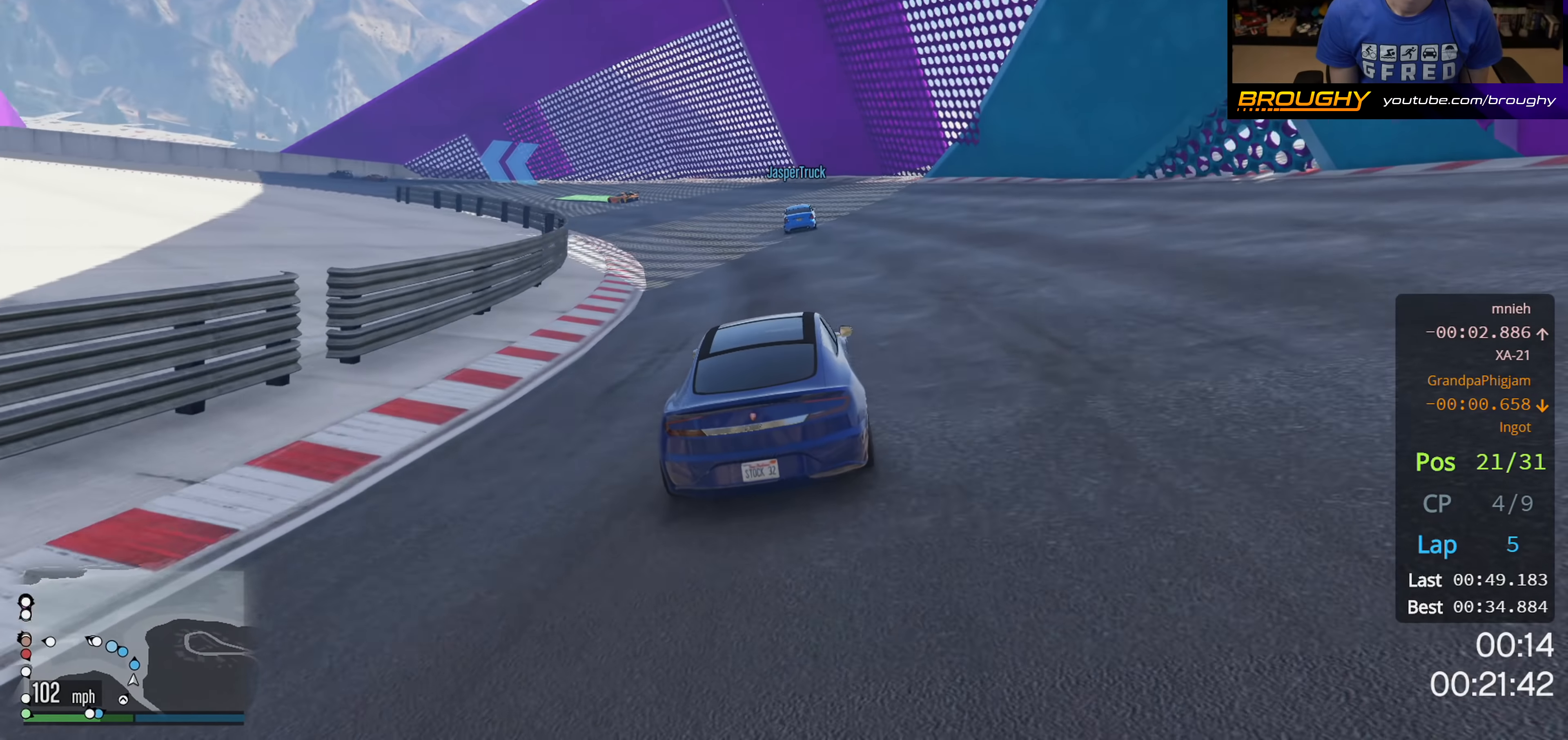
{"buttons": ["R2"], "left_stick": "up-left", "right_stick": "down-left", "events": []}
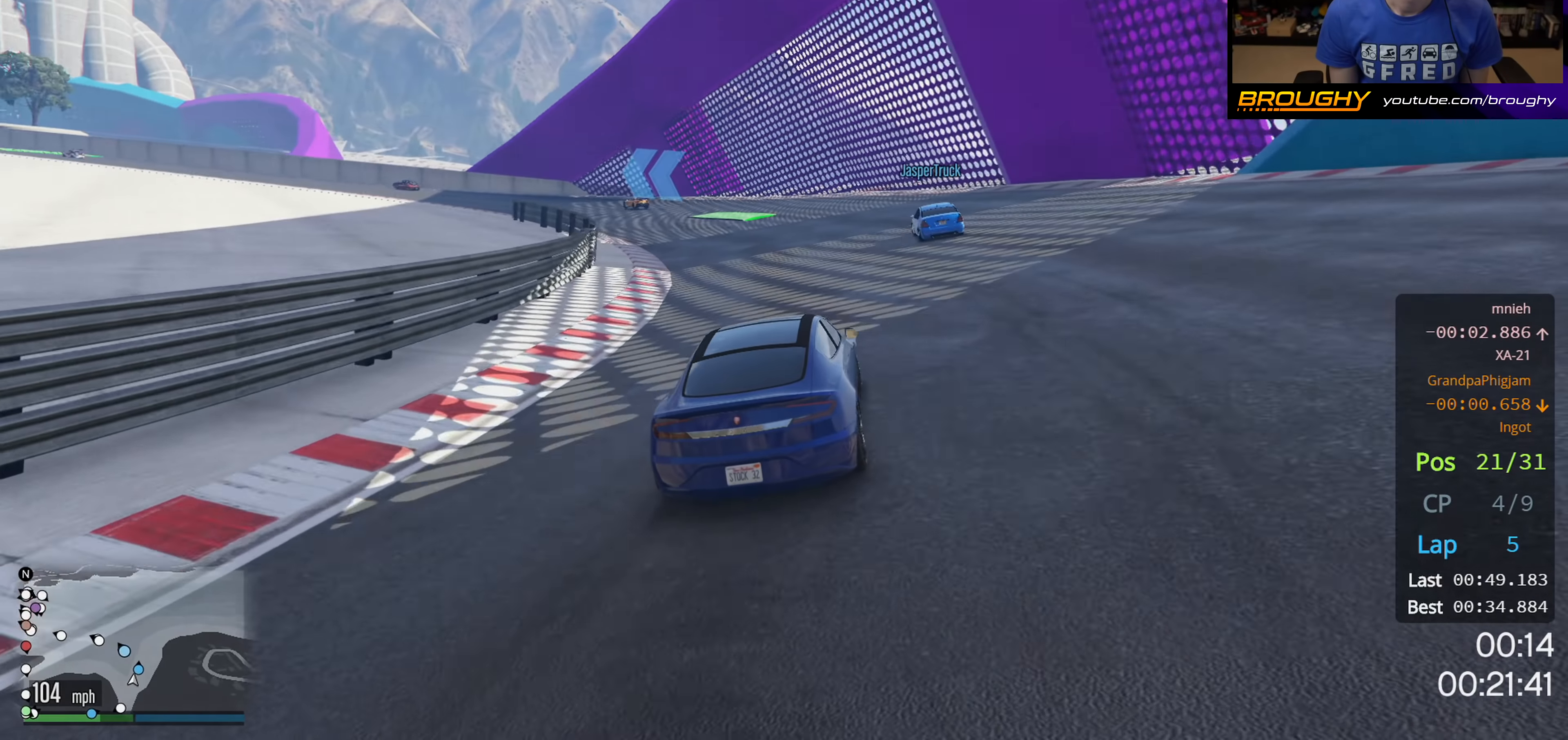
{"buttons": ["R2"], "left_stick": "up-left", "right_stick": "down-left", "events": []}
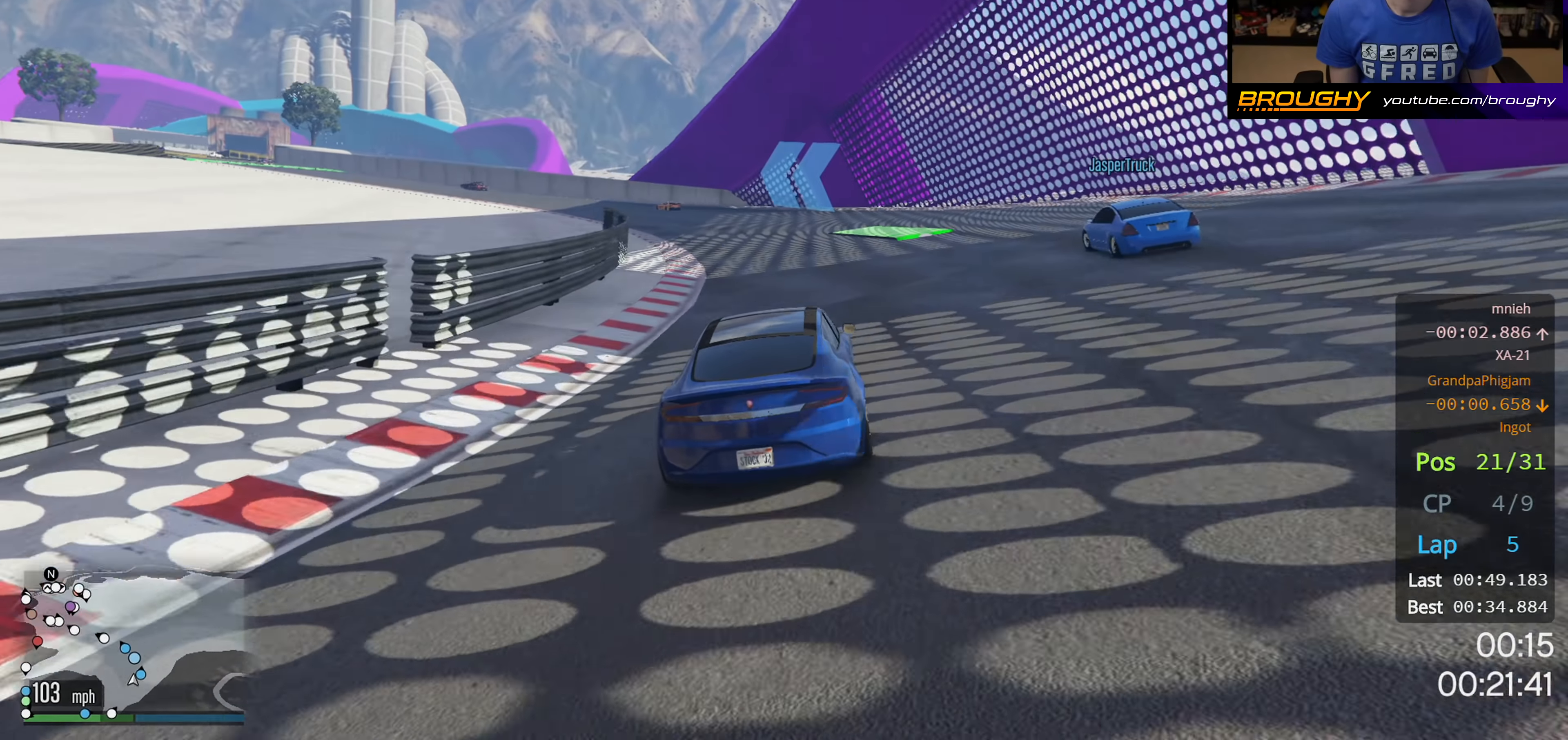
{"buttons": ["R2"], "left_stick": "up-left", "right_stick": "down-left", "events": []}
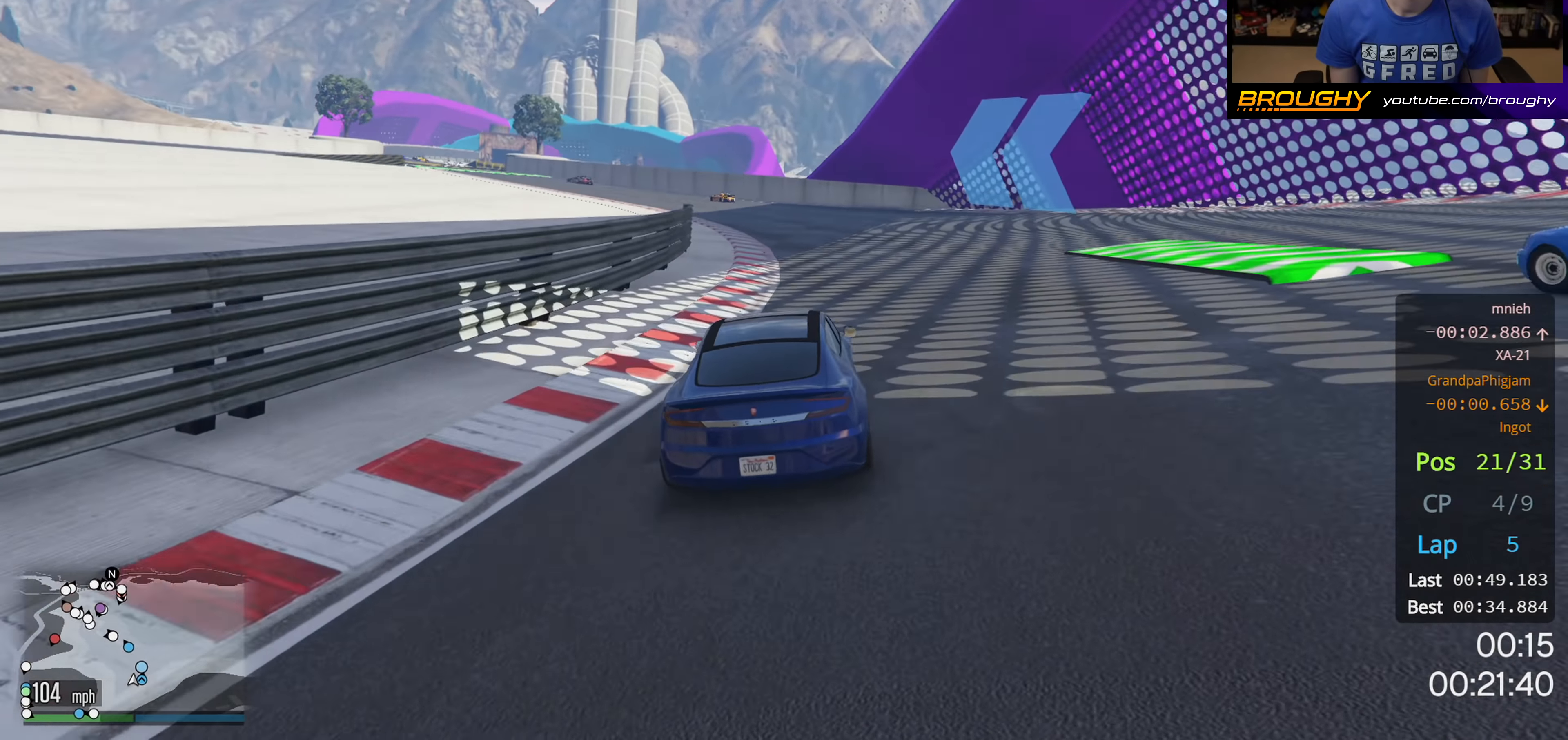
{"buttons": ["R2"], "left_stick": "center", "right_stick": "down-left", "events": [[317, "left_stick", "center"]]}
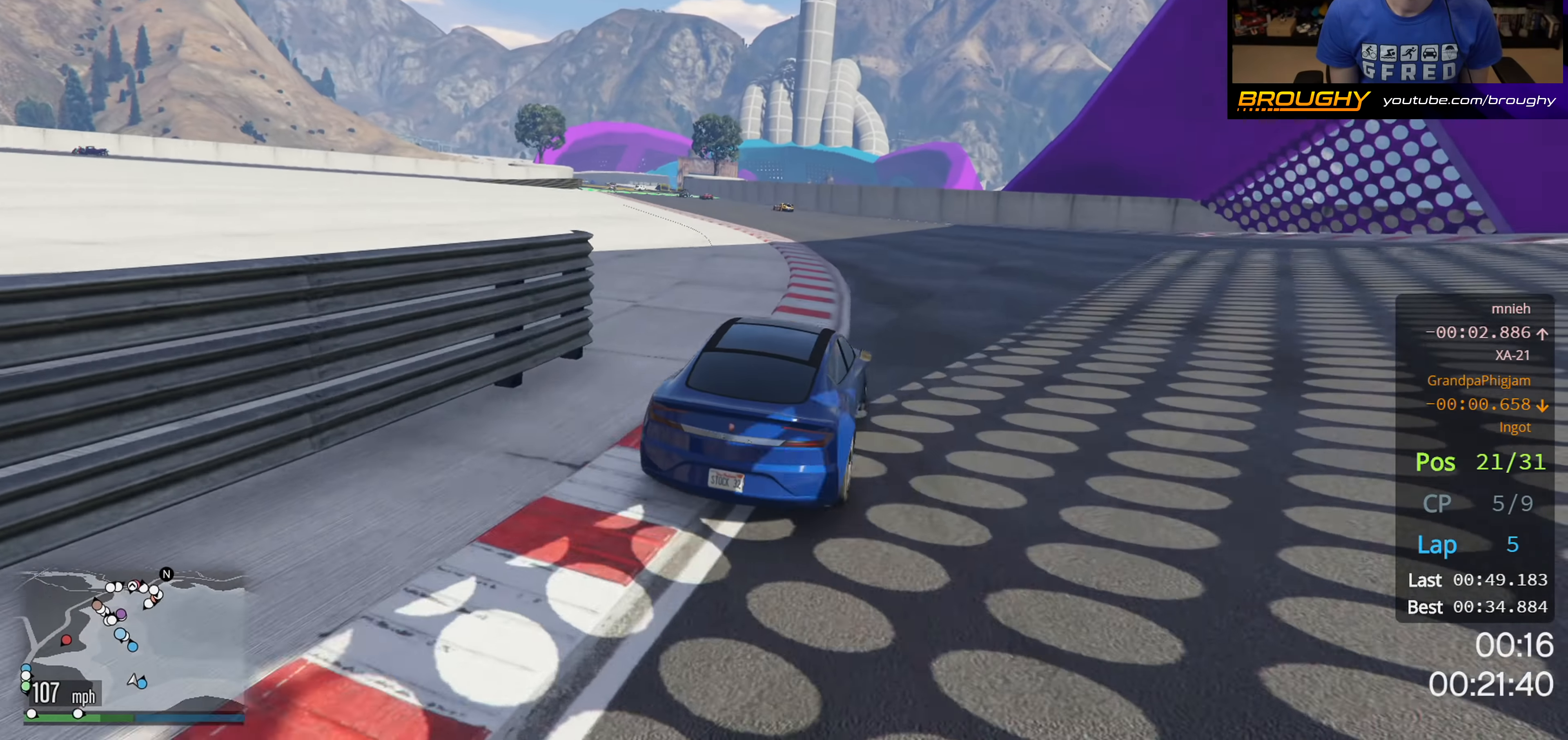
{"buttons": ["R2"], "left_stick": "up-left", "right_stick": "left", "events": [[83, "left_stick", "up-left"], [483, "right_stick", "left"]]}
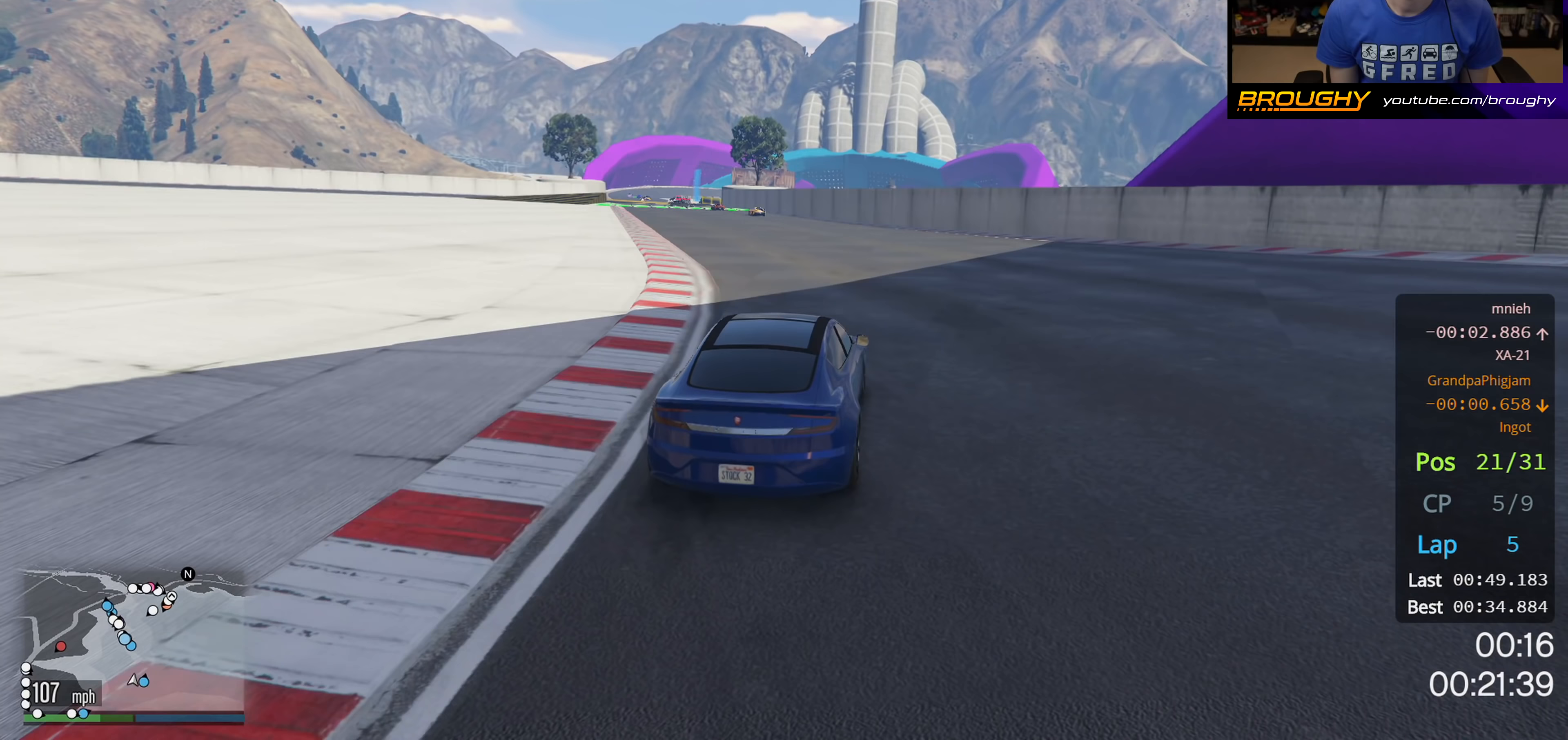
{"buttons": ["R2"], "left_stick": "up-left", "right_stick": "left", "events": []}
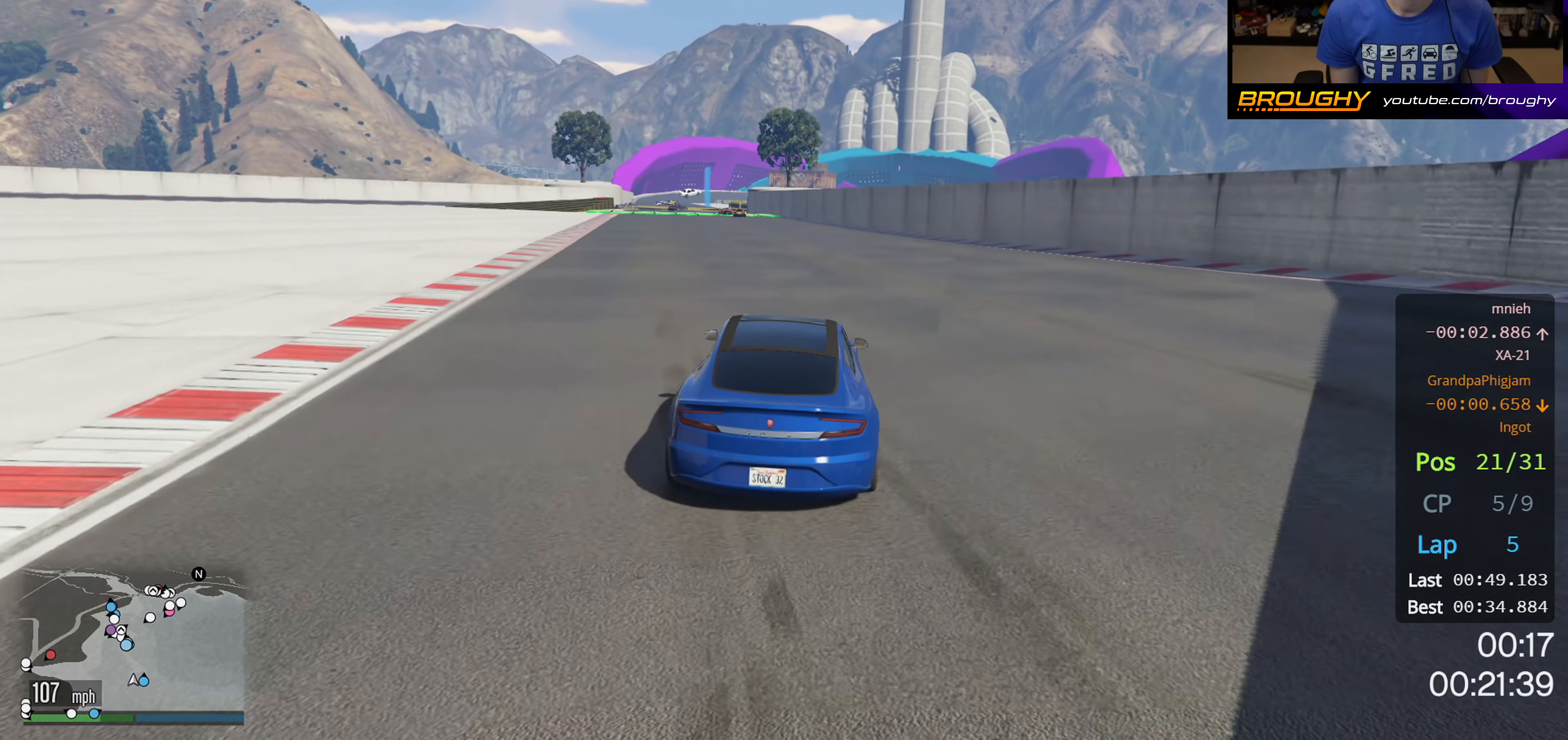
{"buttons": ["R2"], "left_stick": "center", "right_stick": "left", "events": [[450, "left_stick", "center"]]}
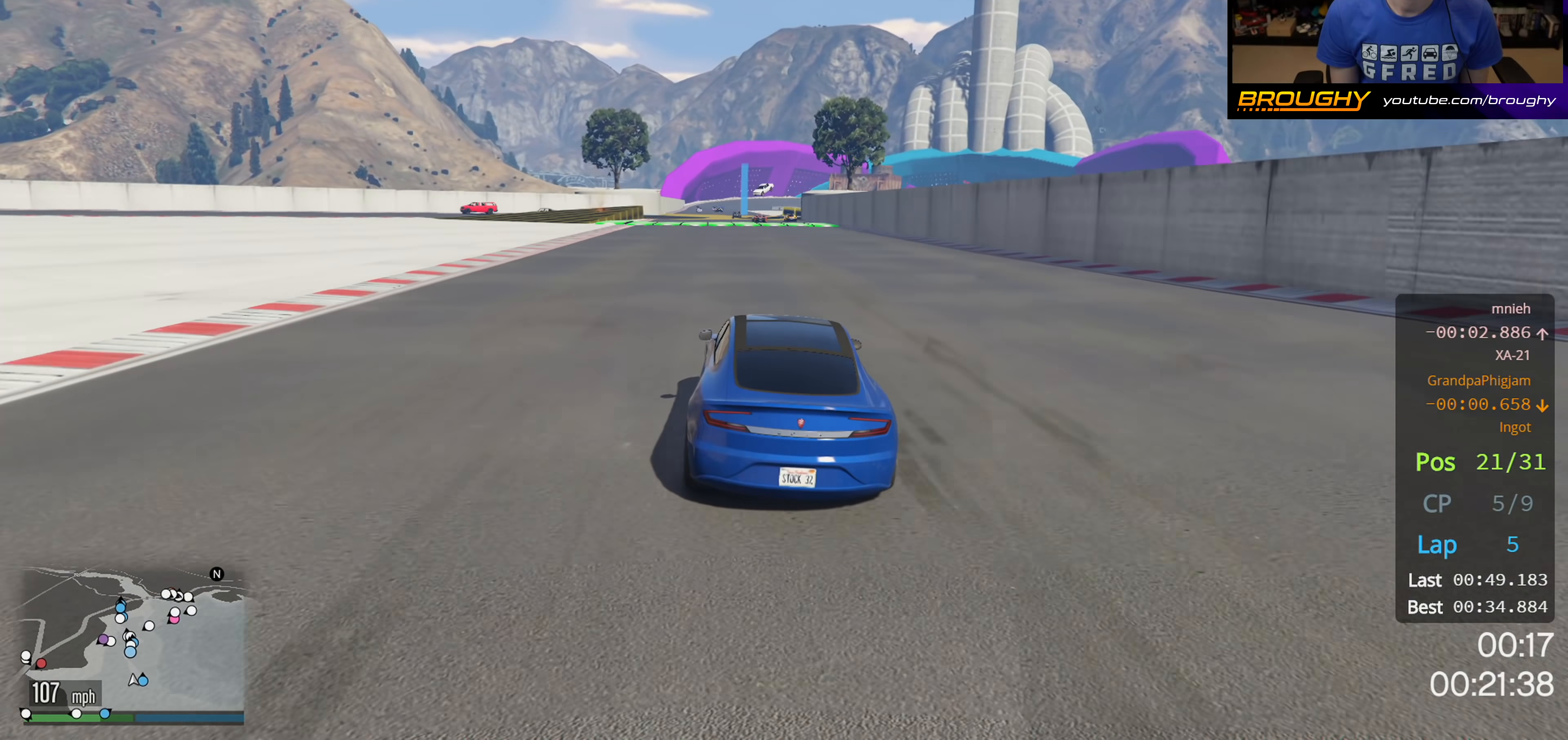
{"buttons": ["R2"], "left_stick": "center", "right_stick": "left", "events": []}
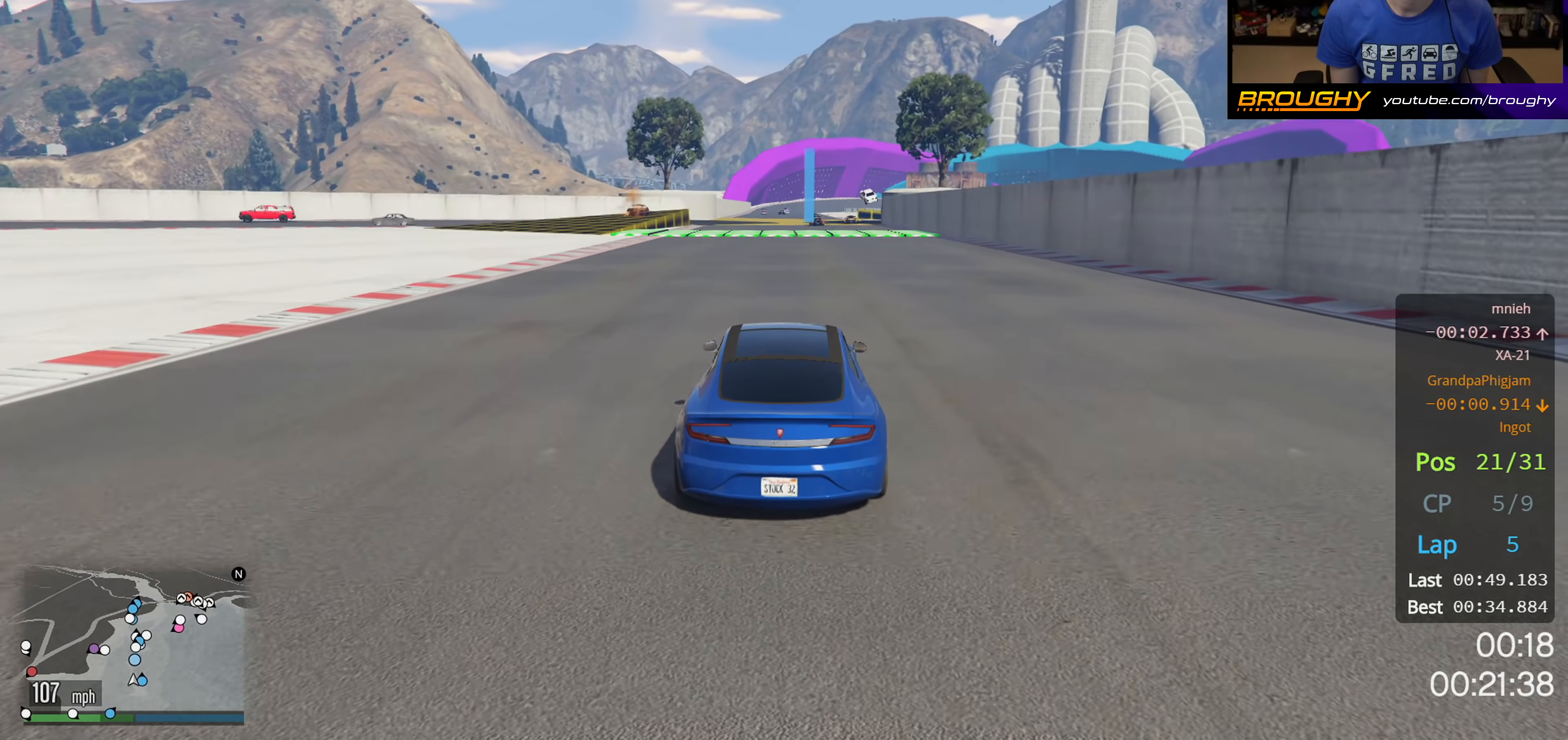
{"buttons": ["R2"], "left_stick": "center", "right_stick": "left", "events": []}
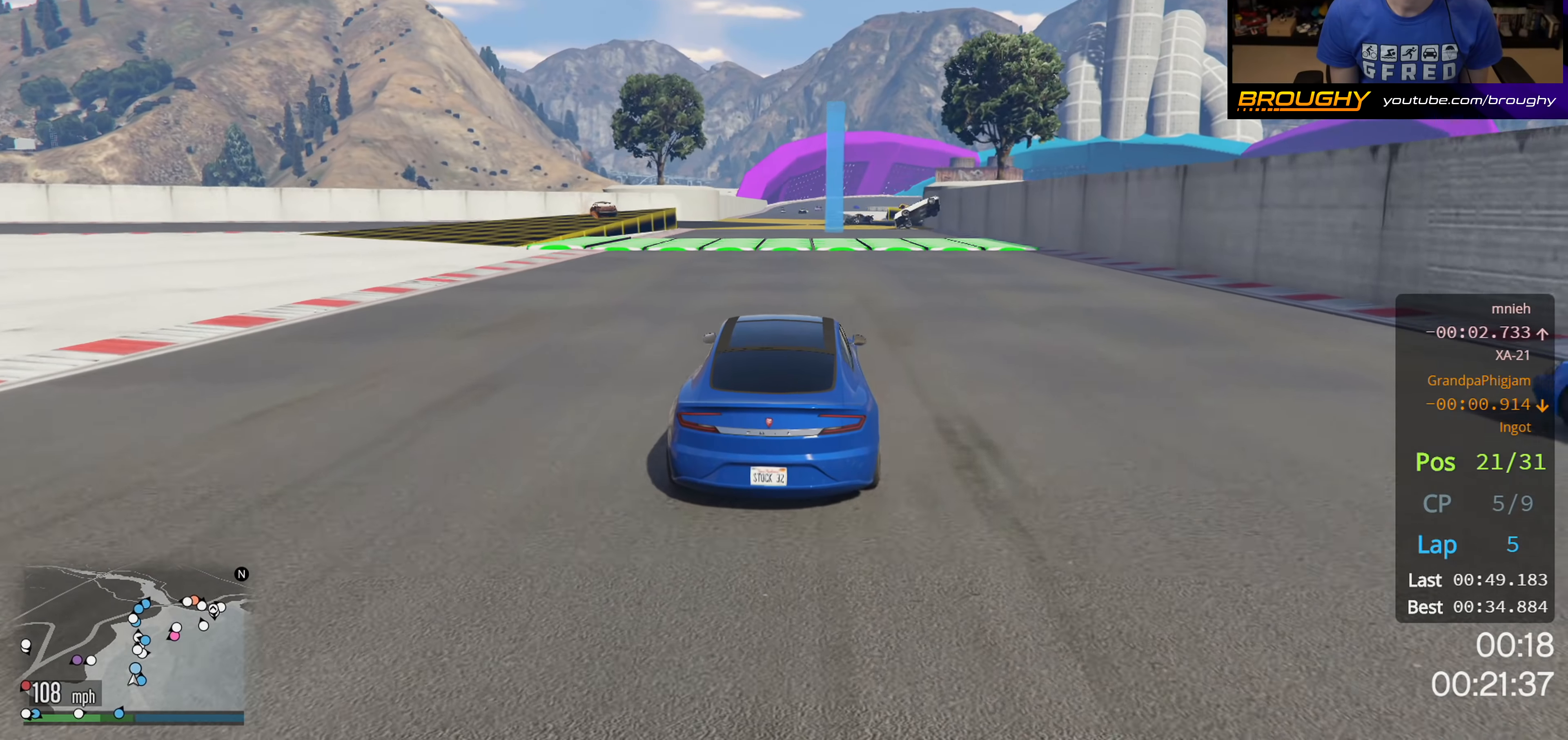
{"buttons": ["R2"], "left_stick": "right", "right_stick": "left", "events": [[100, "left_stick", "up-left"], [267, "left_stick", "center"], [433, "left_stick", "right"]]}
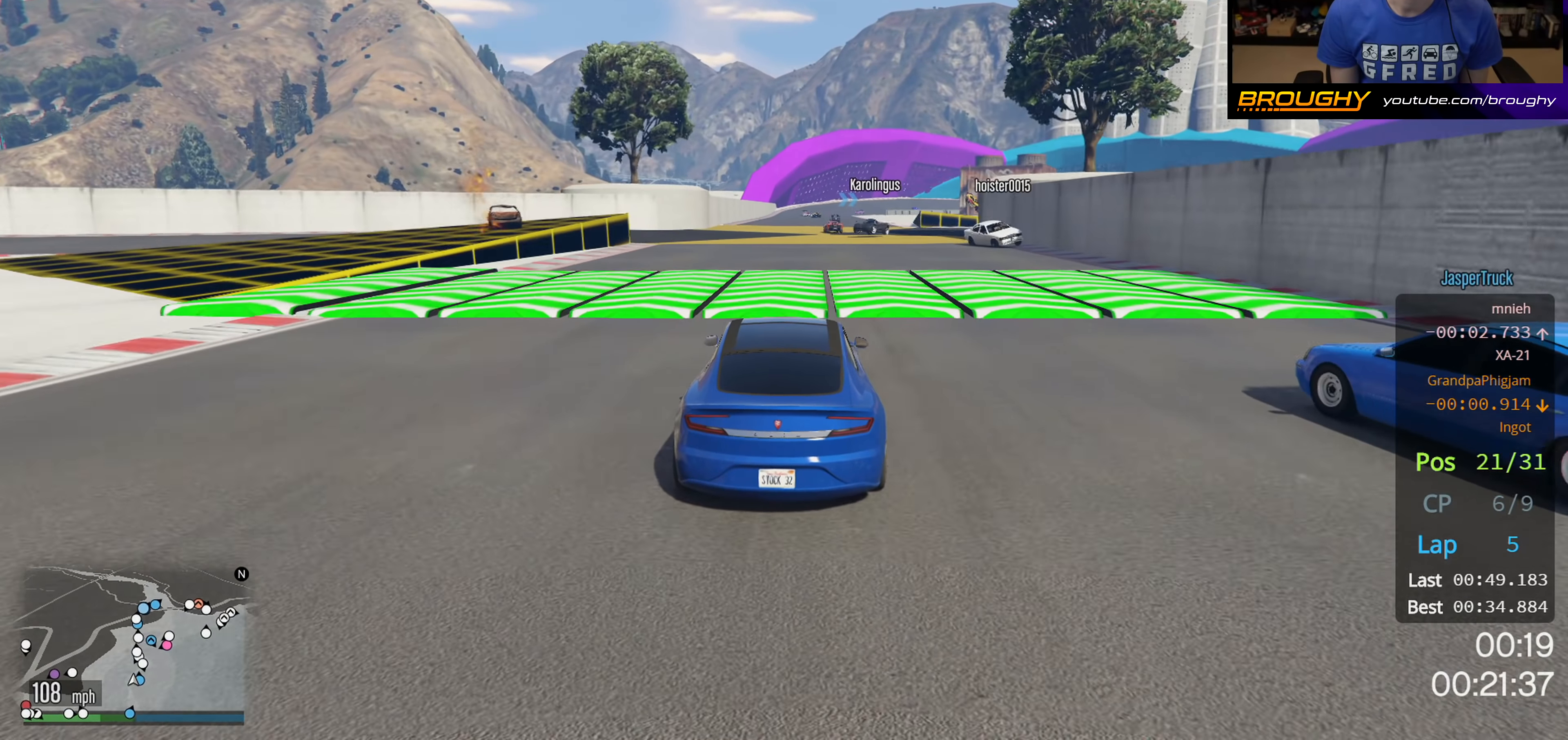
{"buttons": ["R2"], "left_stick": "up-left", "right_stick": "left", "events": [[133, "left_stick", "center"], [283, "left_stick", "left"], [333, "left_stick", "up-left"]]}
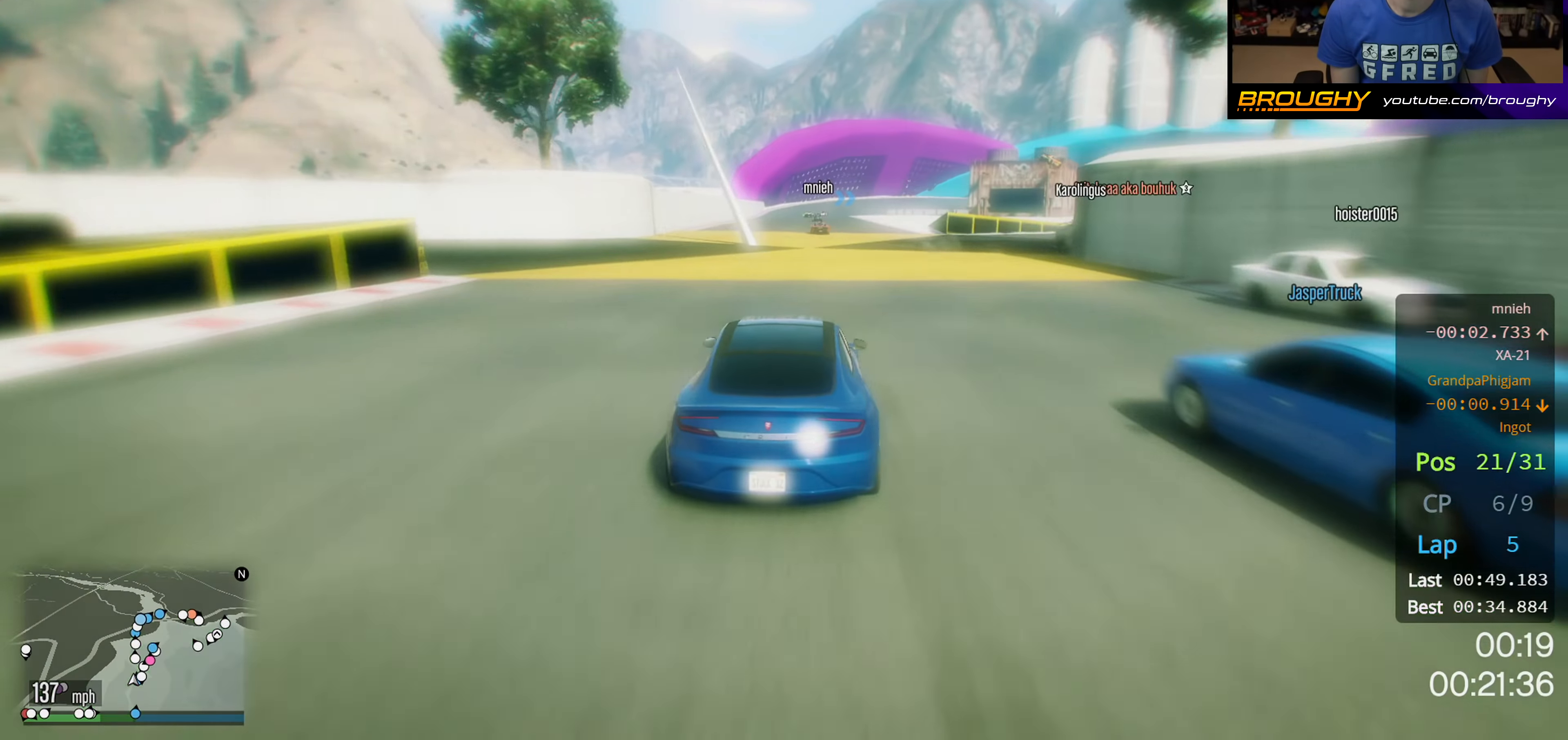
{"buttons": ["R2"], "left_stick": "left", "right_stick": "left", "events": [[317, "left_stick", "right"], [500, "left_stick", "left"]]}
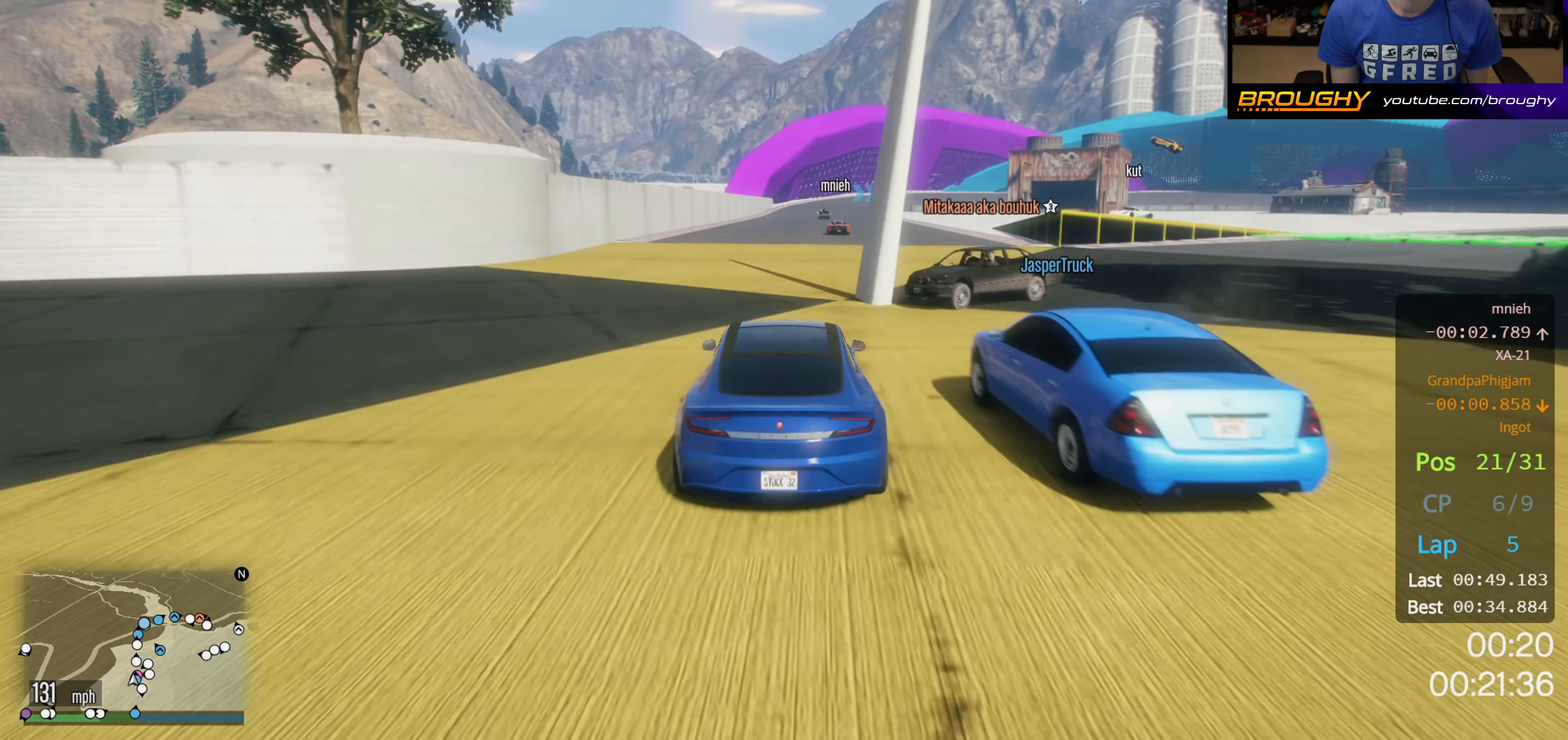
{"buttons": [], "left_stick": "right", "right_stick": "down-left", "events": [[200, "left_stick", "center"], [250, "left_stick", "right"], [300, "R2", "up"], [350, "right_stick", "down-left"]]}
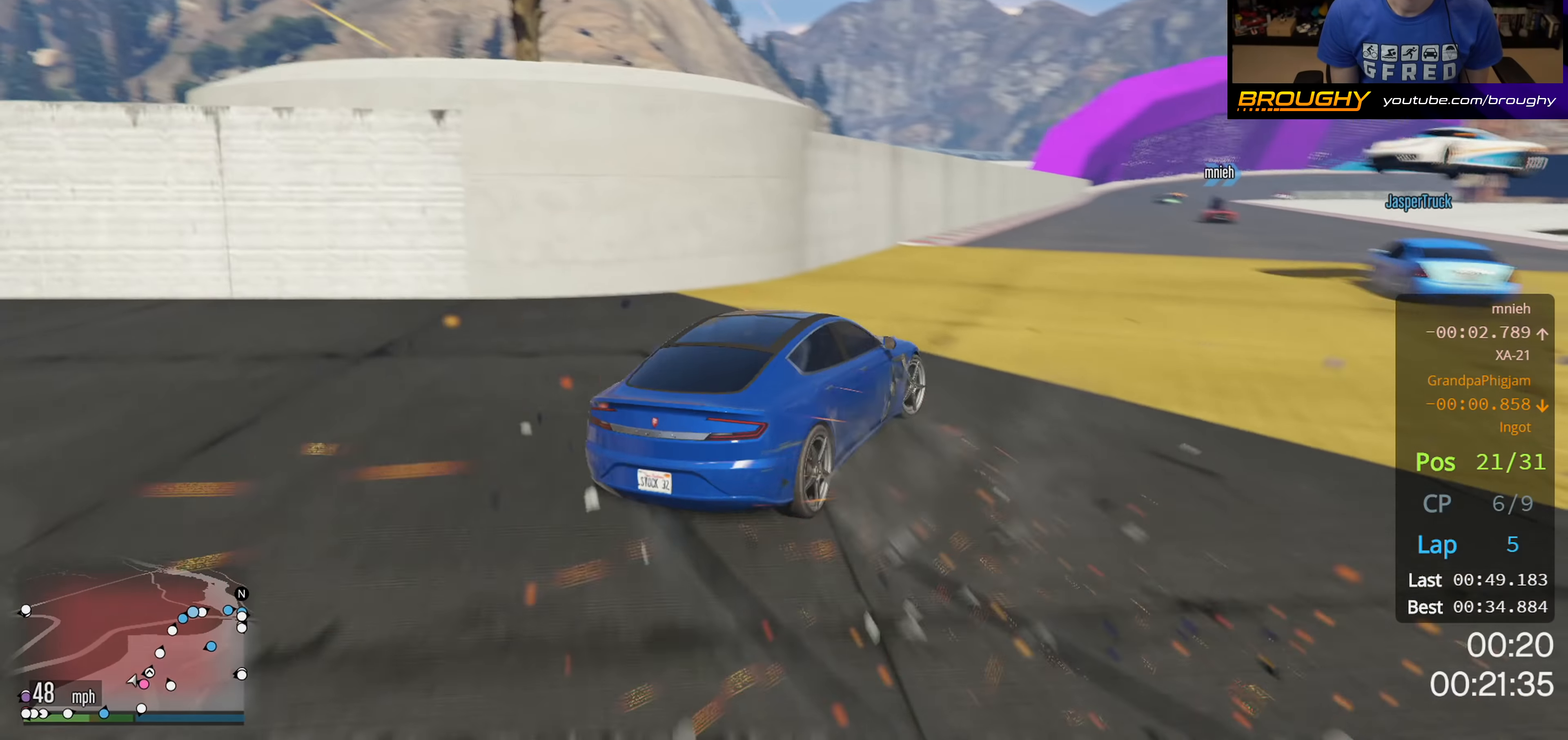
{"buttons": [], "left_stick": "left", "right_stick": "down-left", "events": [[17, "left_stick", "center"], [183, "left_stick", "left"], [283, "R2", "down"], [467, "R2", "up"]]}
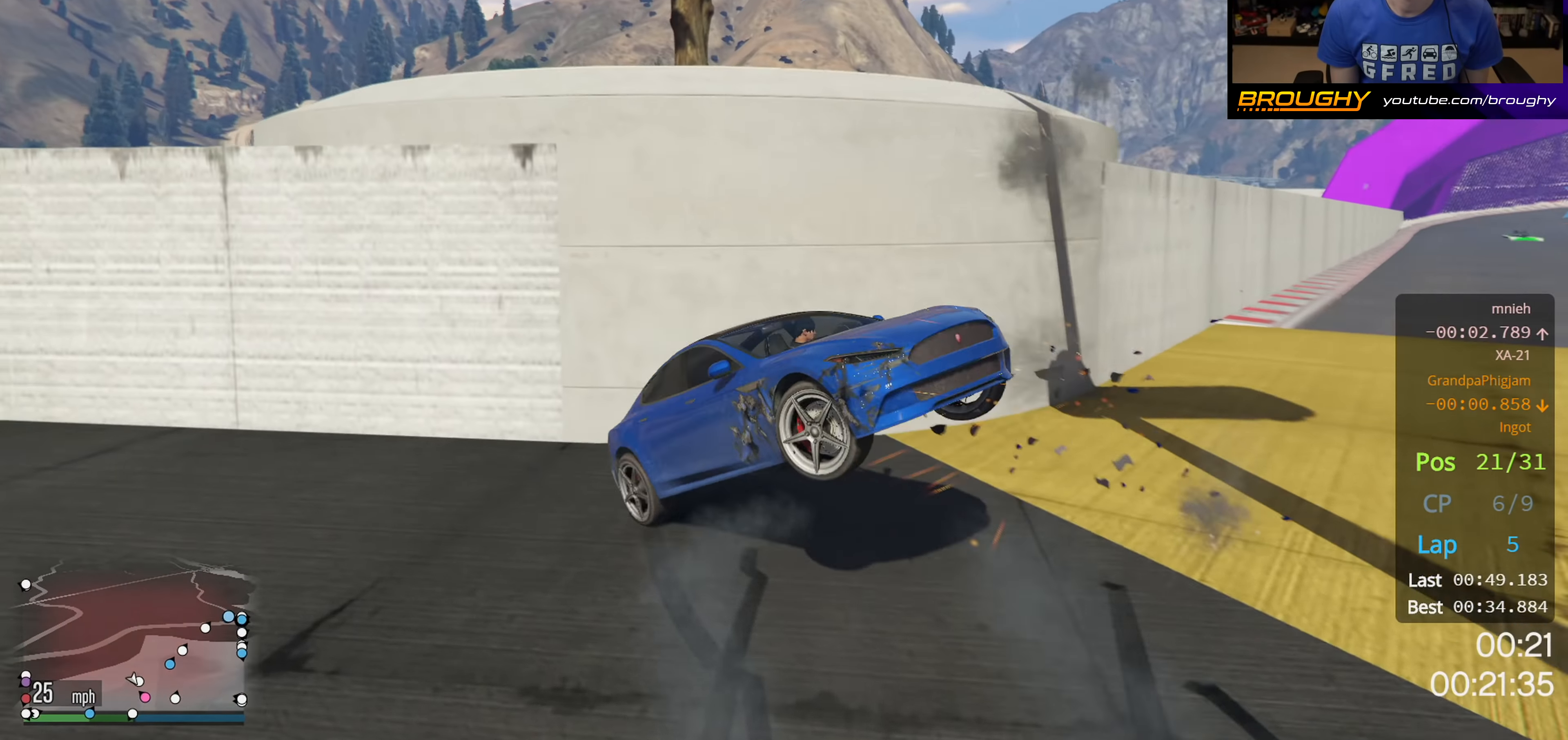
{"buttons": [], "left_stick": "center", "right_stick": "down-left", "events": [[50, "R2", "down"], [150, "left_stick", "center"], [417, "R2", "up"]]}
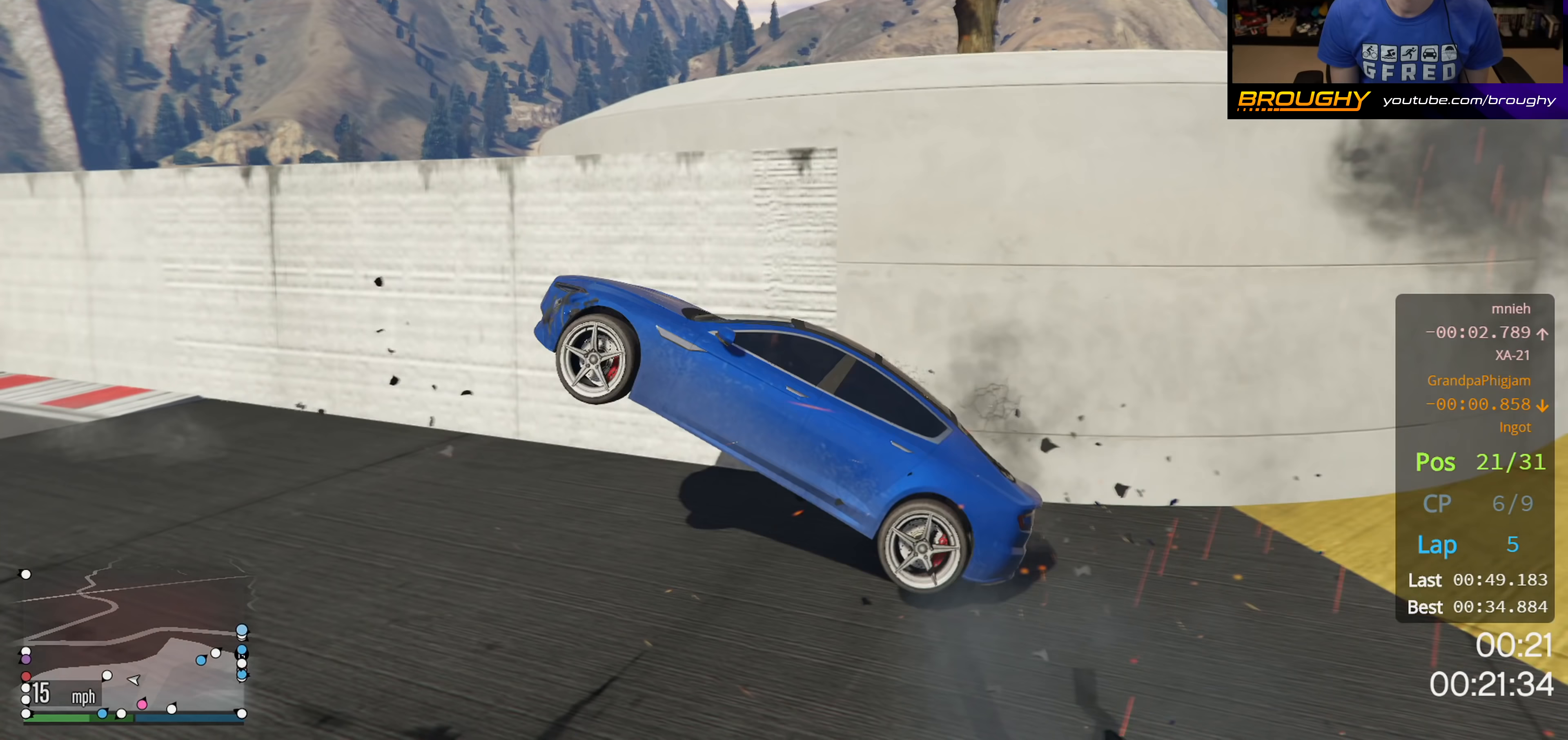
{"buttons": ["R2"], "left_stick": "up-left", "right_stick": "down-left", "events": [[100, "R2", "down"], [167, "left_stick", "left"], [317, "left_stick", "up-left"], [367, "R2", "up"], [417, "R2", "down"]]}
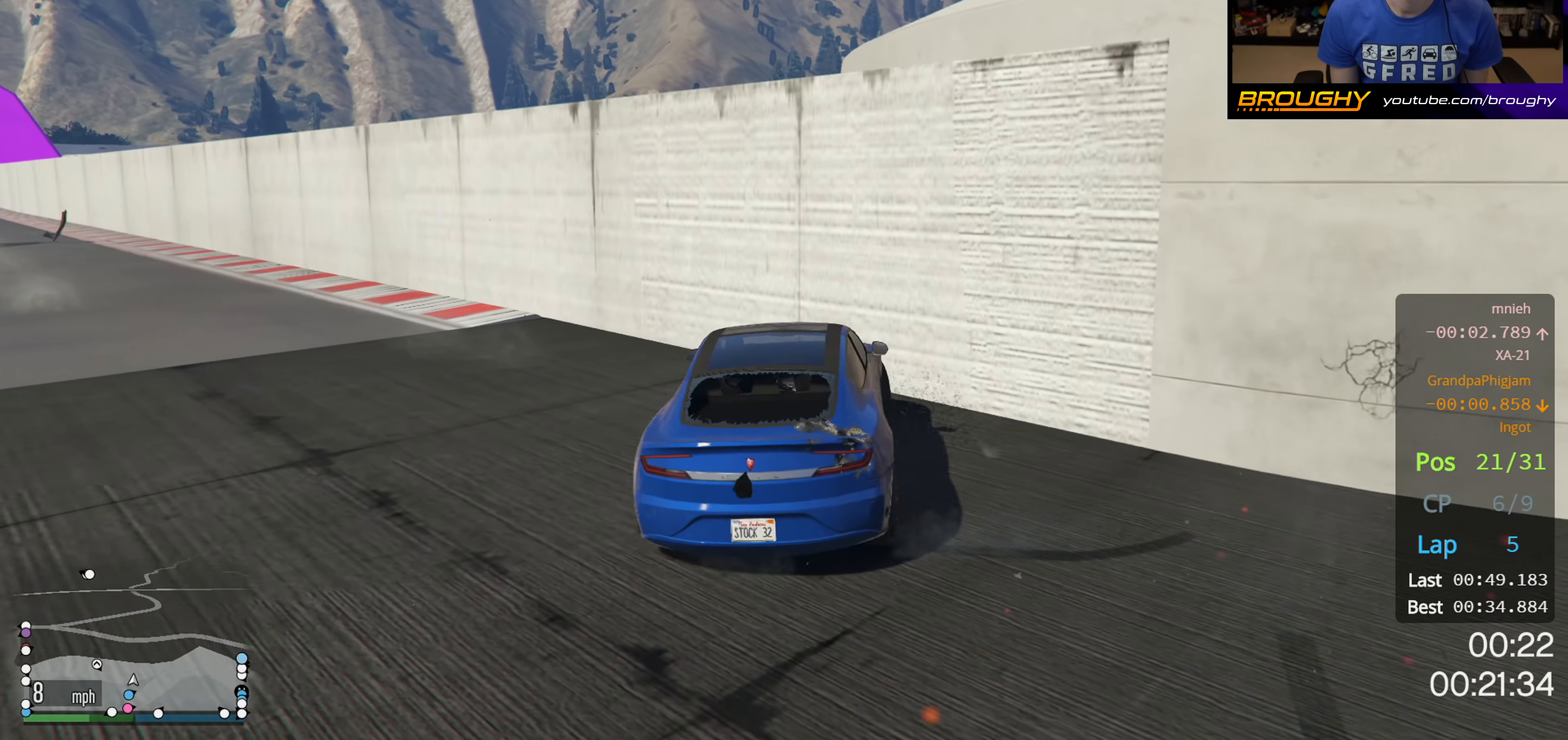
{"buttons": ["L2"], "left_stick": "up-left", "right_stick": "down-left", "events": [[67, "R2", "up"], [183, "L2", "down"]]}
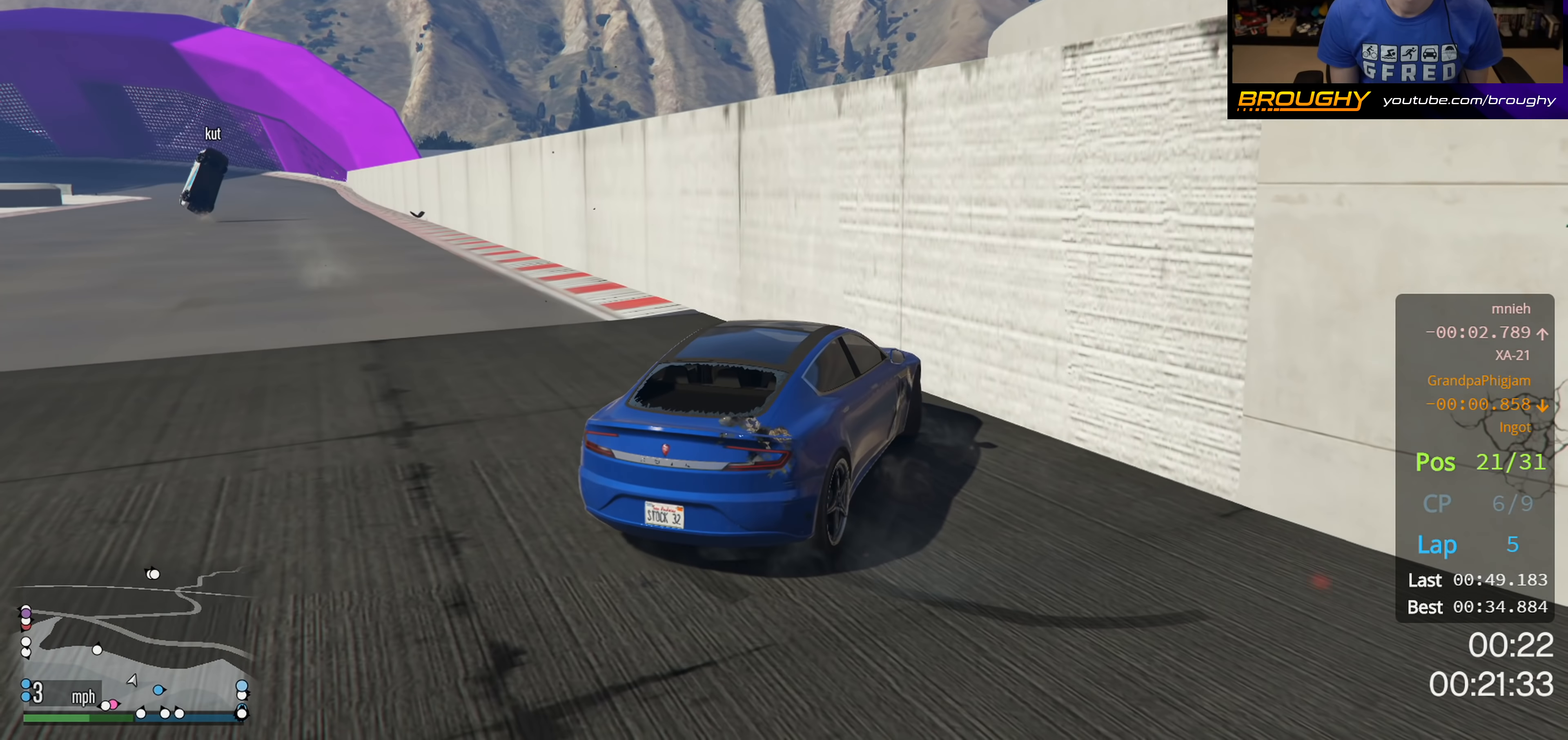
{"buttons": ["L2"], "left_stick": "up-left", "right_stick": "center", "events": [[167, "right_stick", "center"]]}
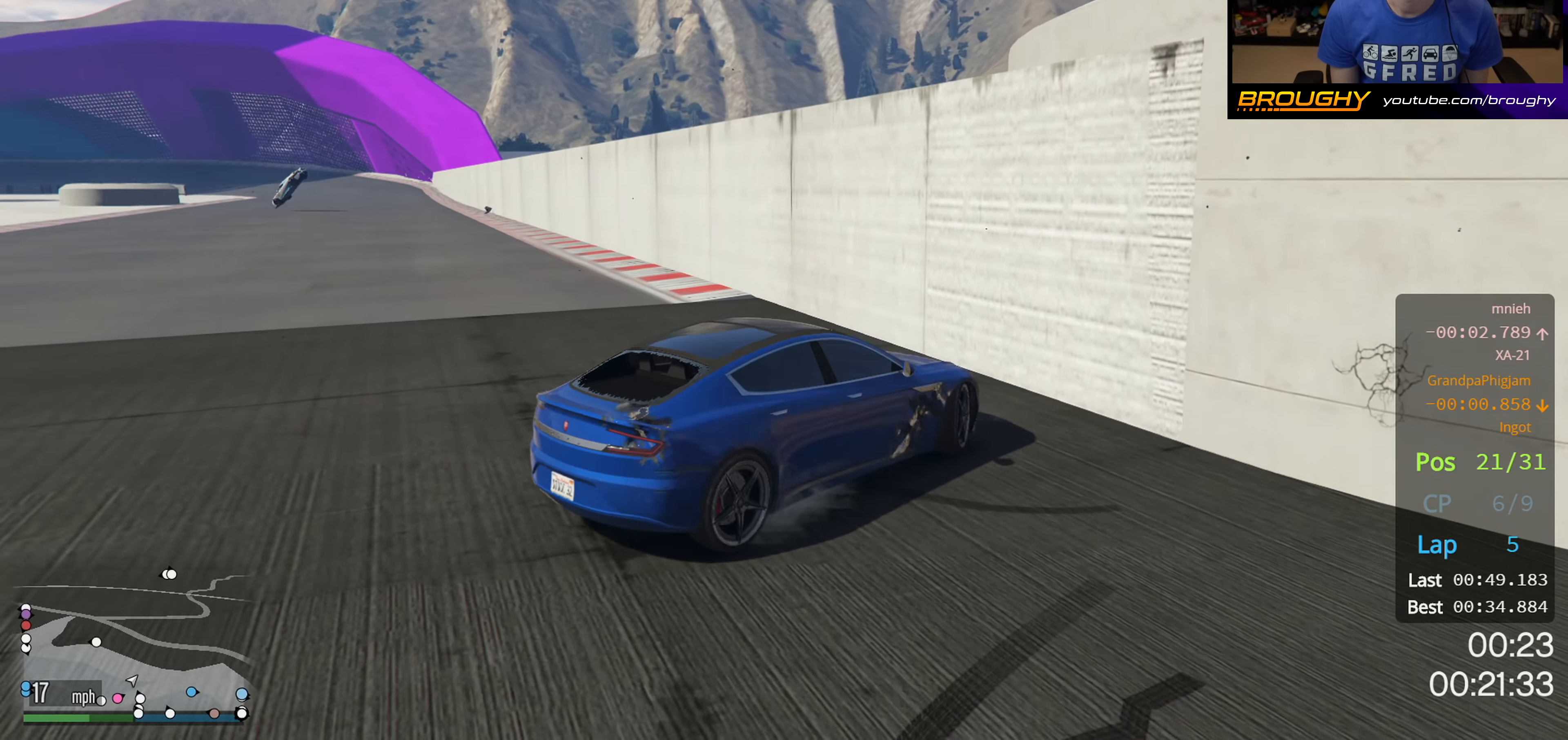
{"buttons": ["R2"], "left_stick": "center", "right_stick": "right", "events": [[17, "right_stick", "right"], [300, "R2", "down"], [317, "L2", "up"], [450, "left_stick", "center"]]}
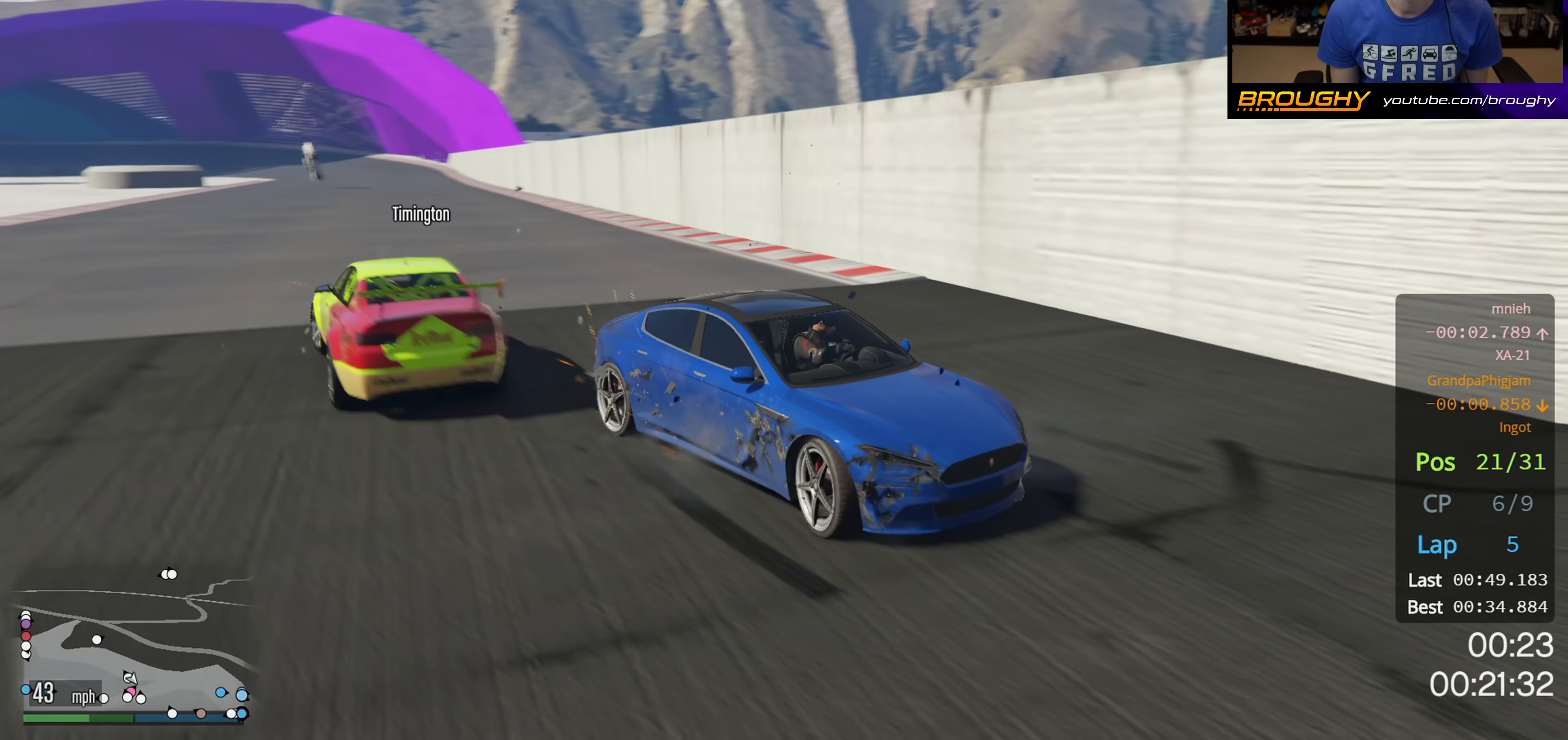
{"buttons": [], "left_stick": "center", "right_stick": "center", "events": [[233, "right_stick", "down-right"], [283, "R2", "up"], [483, "right_stick", "center"]]}
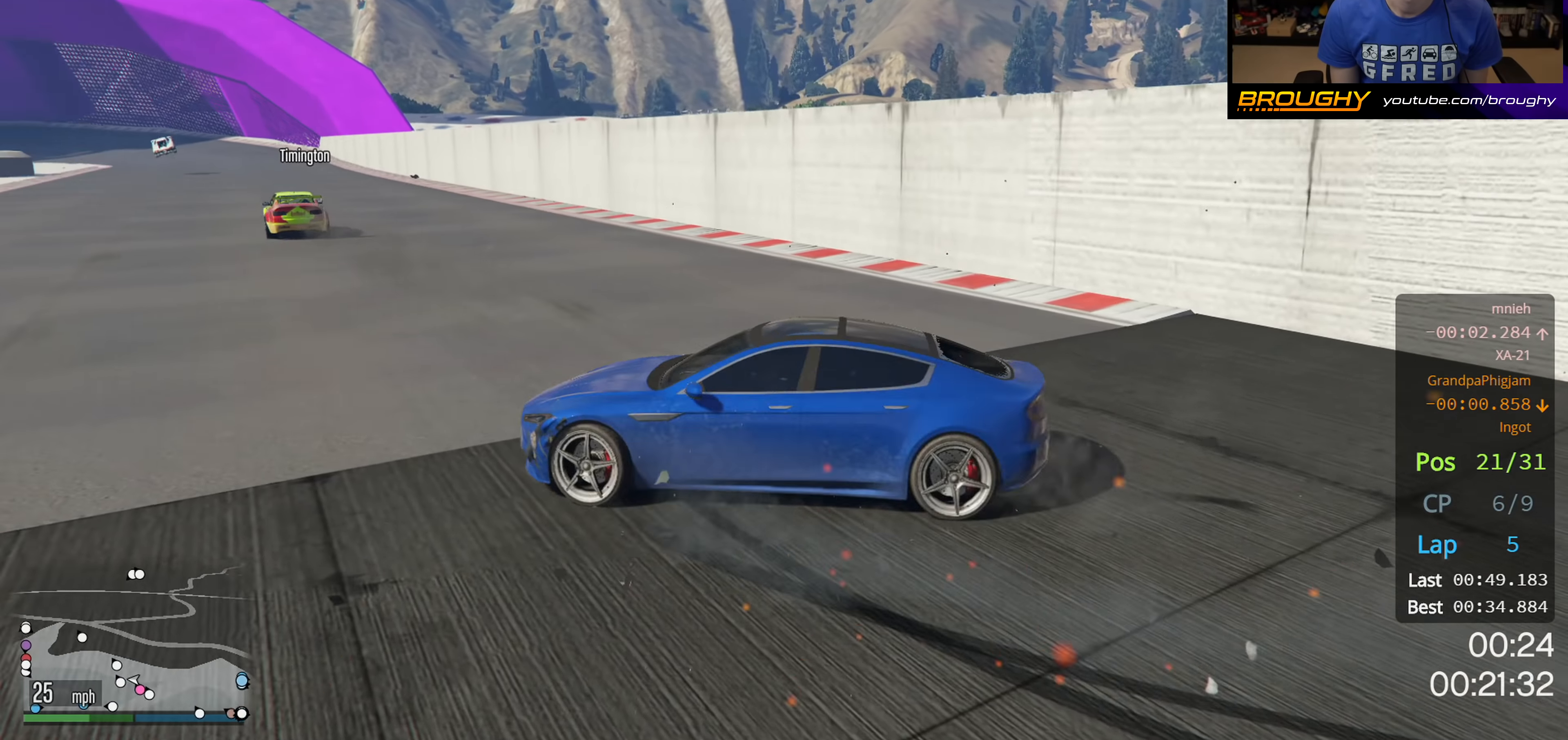
{"buttons": ["R2"], "left_stick": "right", "right_stick": "center", "events": [[117, "R2", "down"], [150, "left_stick", "right"]]}
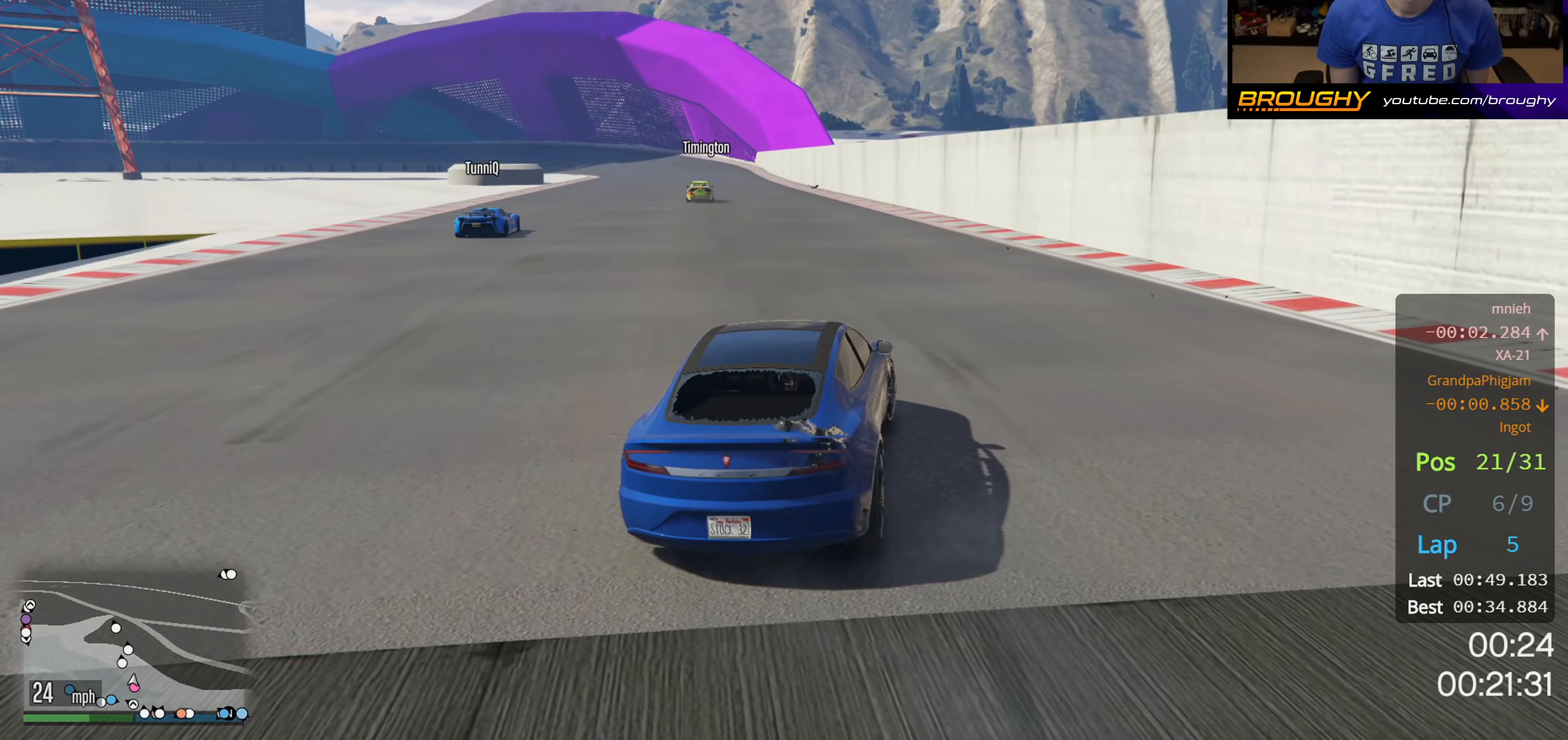
{"buttons": [], "left_stick": "right", "right_stick": "center", "events": [[417, "R2", "up"]]}
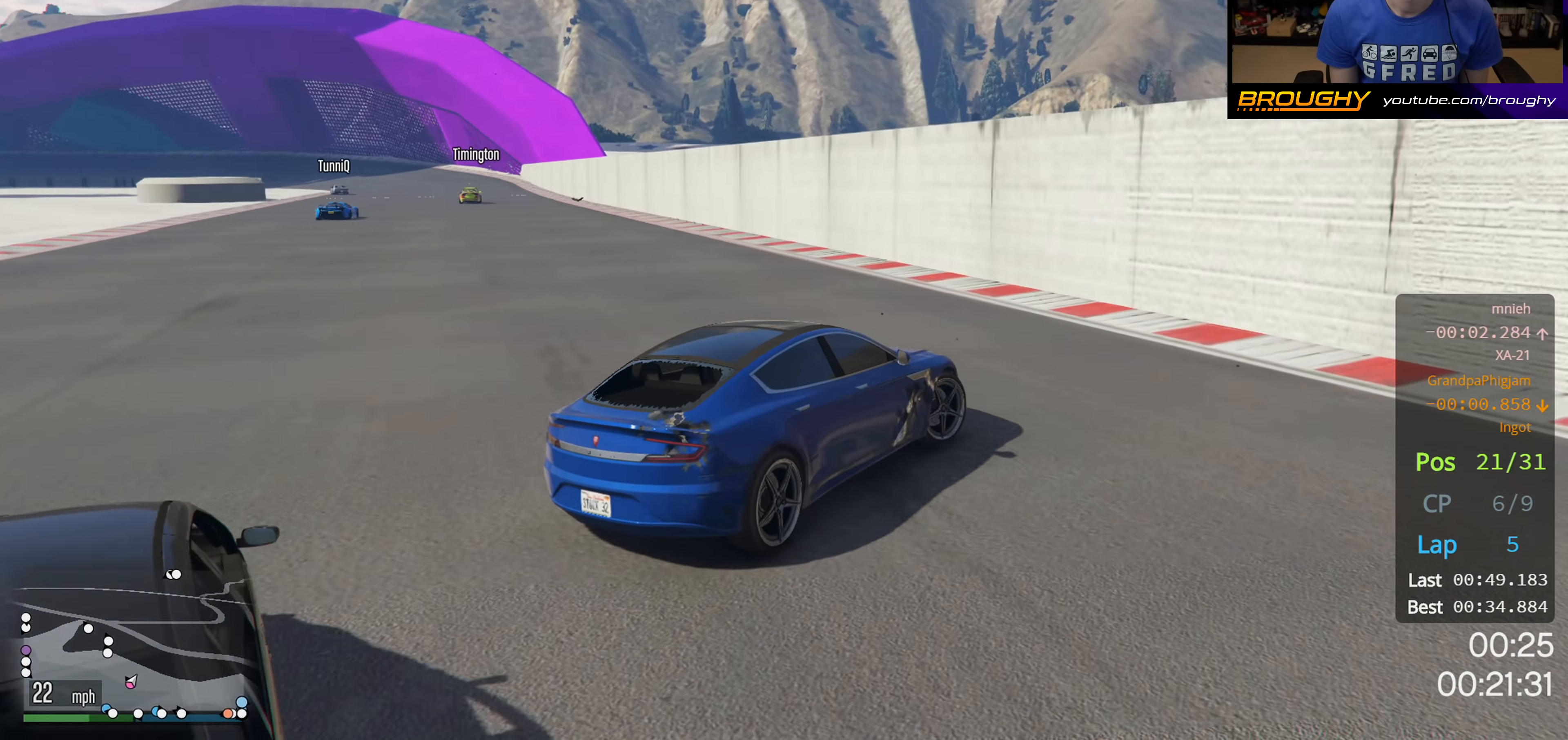
{"buttons": [], "left_stick": "right", "right_stick": "right", "events": [[33, "right_stick", "down-right"], [183, "right_stick", "right"]]}